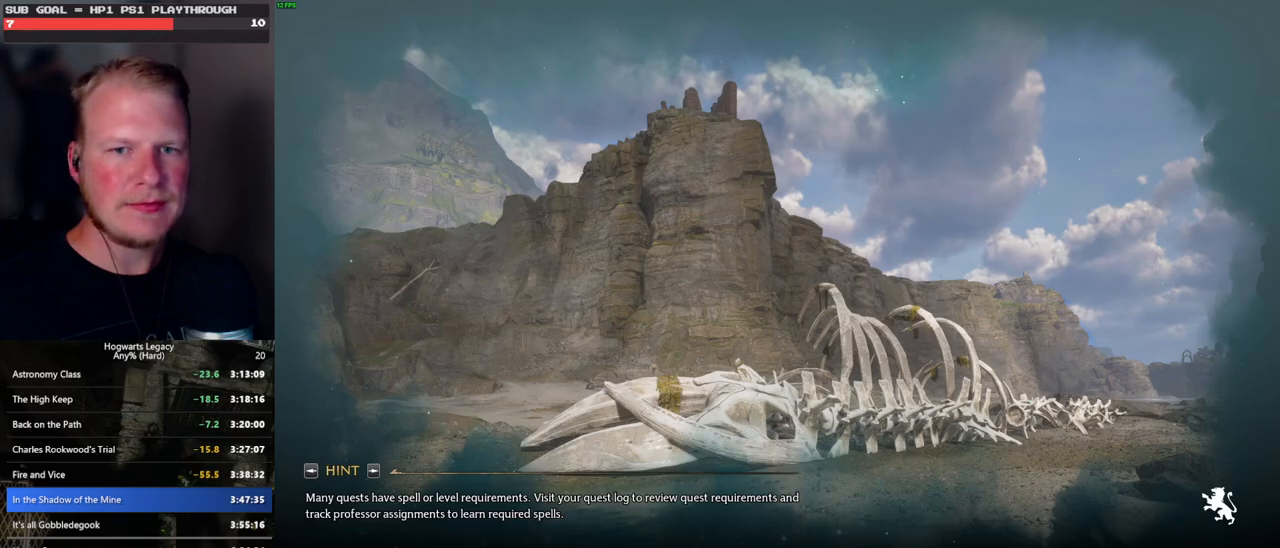
Gameplay with keyboard and mouse; each line is a JSON object with the keys and mouse buttons held at the frame after it. "events" lists presses ("down") and releases ("up") of ".", "/", "0", "1", "2", "3", "4", "5", "6", "7", "8", "9", "a", "alt_l", "alt_r", "b", "backslash", "backspace", "c", "caps_lock", "comma", "ctrl_l", "ctrl_r", "d", "e", "equals", "escape", "f", "f1", "f10", "f11", "f12", "f2", "f3", "f4", "f5", "f6", "f7", "f8", "f9", "g", "h", "i", "j", "k", "l", "lbracket", "m", "minus", "n", "o", "p", "q", "quote", "r", "rbracket", "return", "s", "semicolon", "shift_l", "shift_r", "space", "super", "t", "tab", "tilde", "u", "v", "w", "x", "y", "z", "mouse_left", "mouse_wheel", "mouse_right", "mouse_mb4" and "mouse_mb5" between this image and that frame as [ms after this image, input, new state], when the widget could be followed in between. "mouse_left", "mouse_wheel", "mouse_right", "mouse_mb4", "mouse_mb5" = the "left", "wheel", "right", "mb4", "mb5" buttons of the "mouse" list. No other keys are recorded. "wheel" means that the mouse wheel is clicked or scrolled. Mouse movement is not recorded.
{"keys": [], "mouse": [], "events": [[50, "w", "down"], [333, "w", "up"]]}
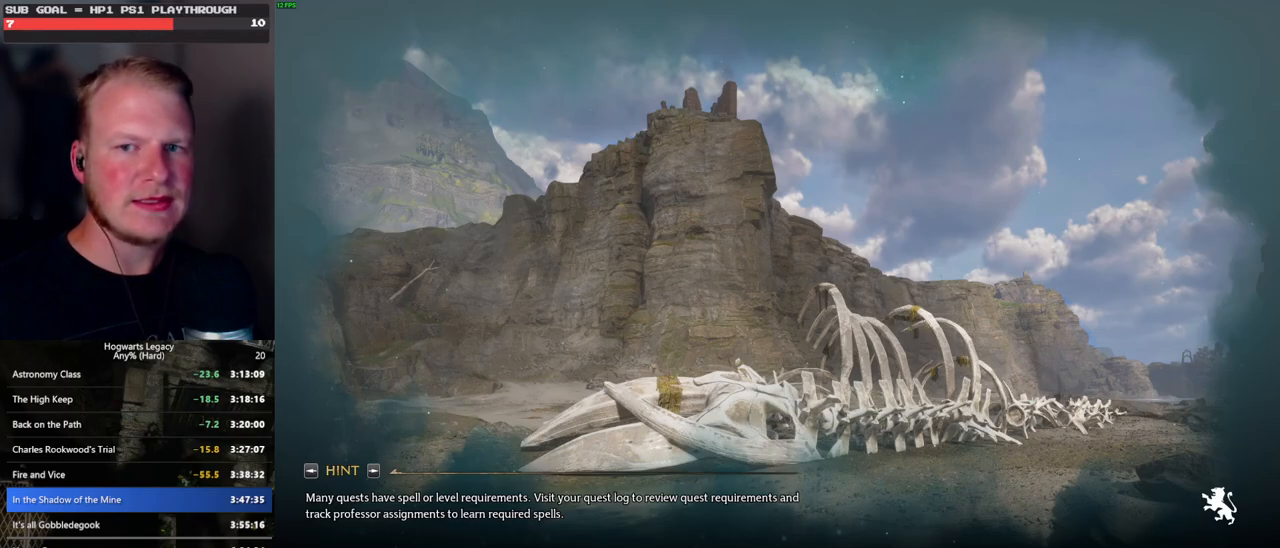
{"keys": [], "mouse": [], "events": []}
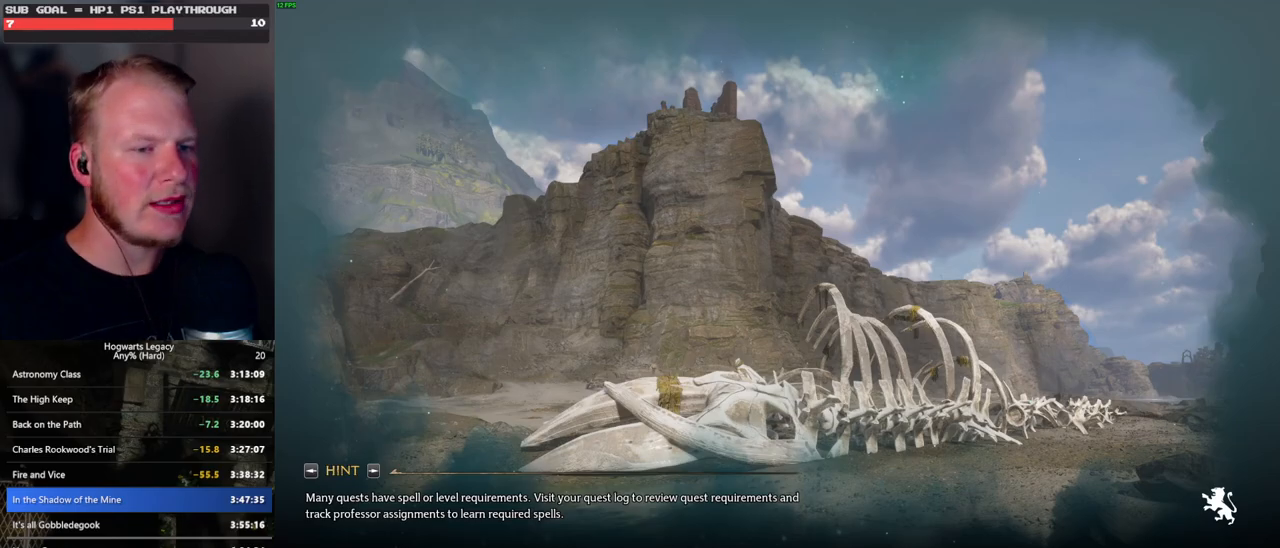
{"keys": [], "mouse": [], "events": []}
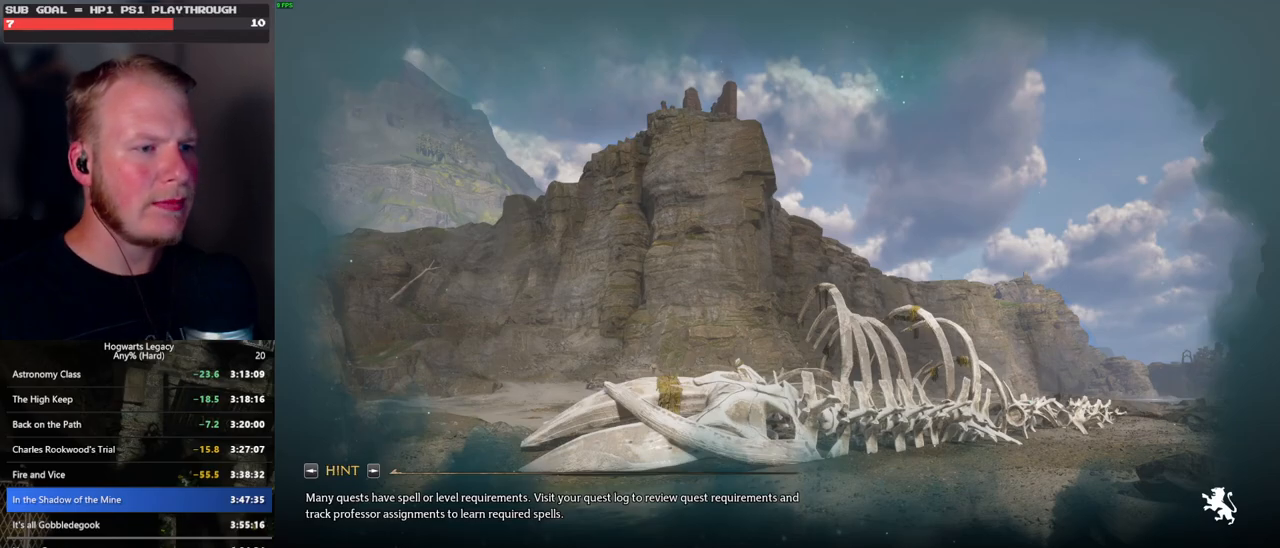
{"keys": [], "mouse": [], "events": []}
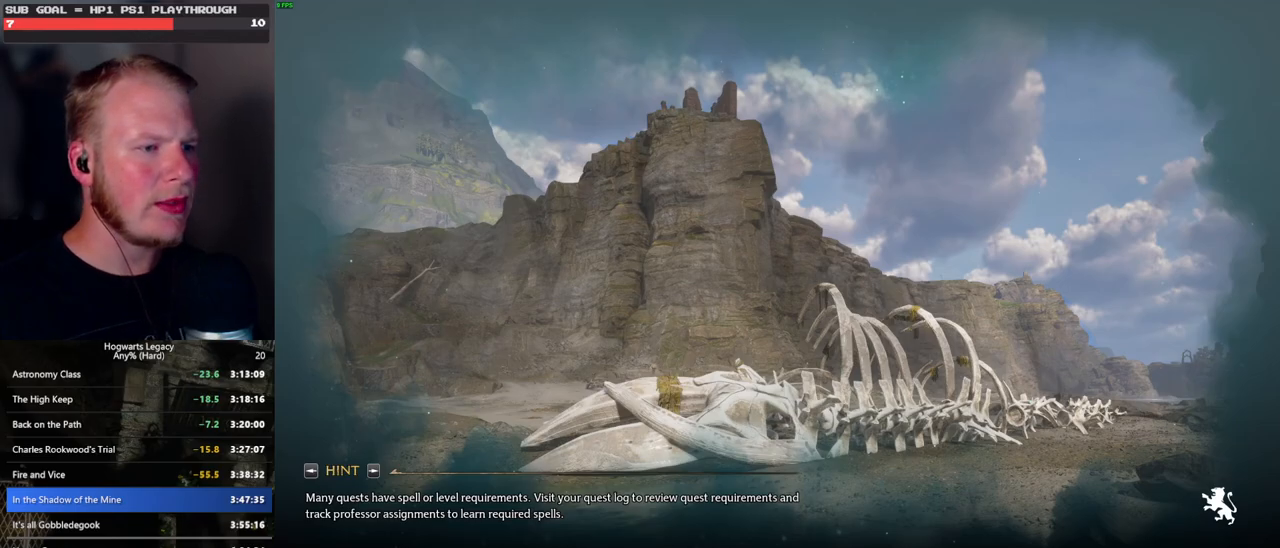
{"keys": [], "mouse": [], "events": []}
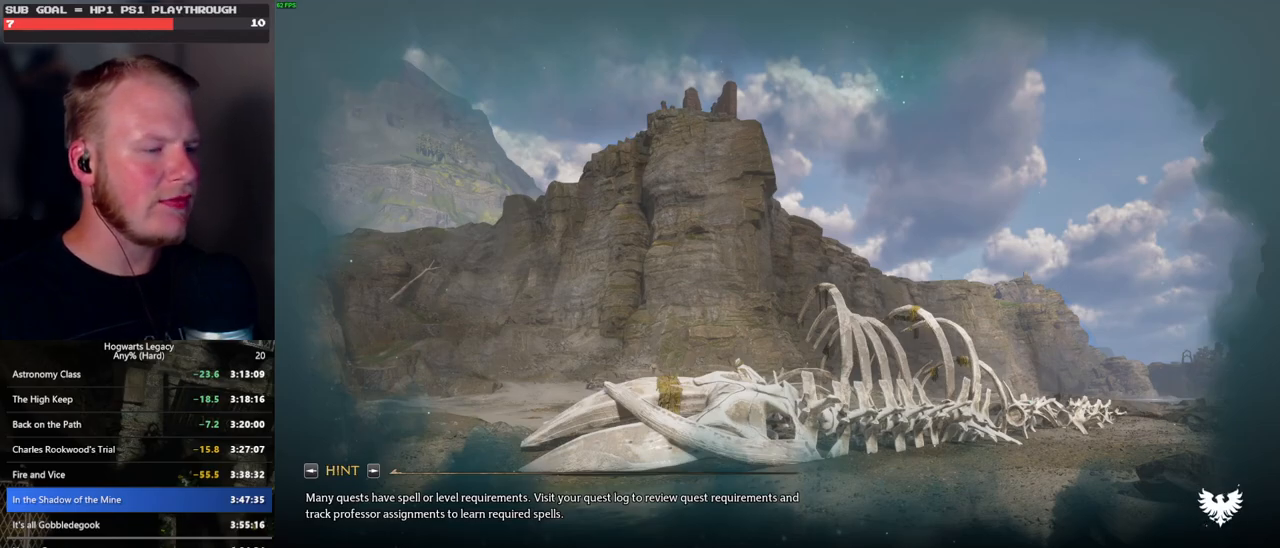
{"keys": [], "mouse": [], "events": []}
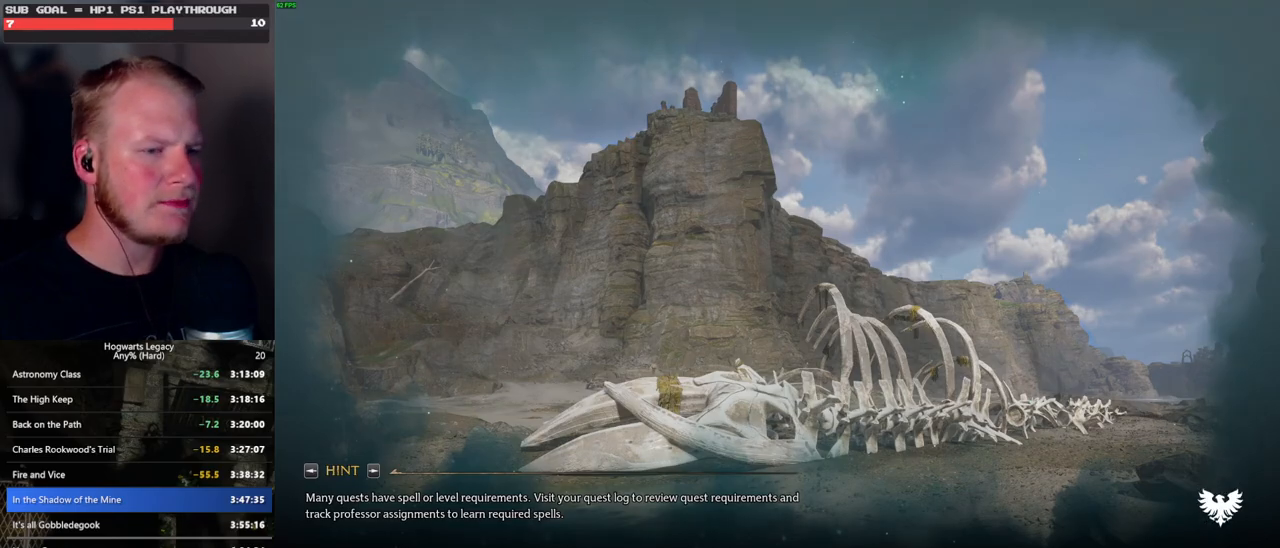
{"keys": ["w"], "mouse": [], "events": [[300, "w", "down"]]}
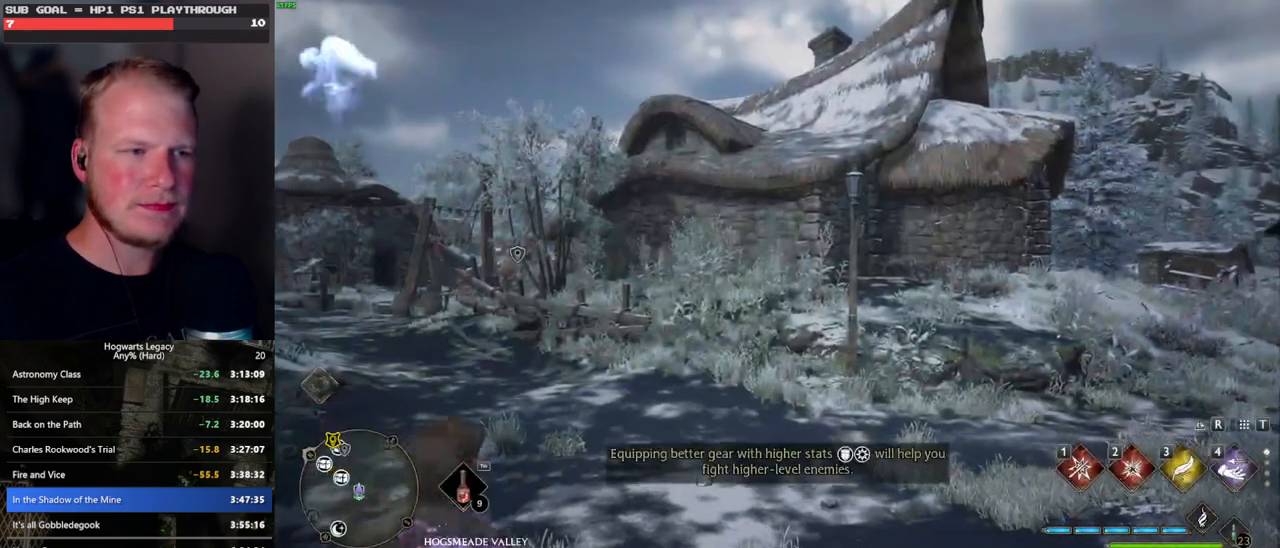
{"keys": ["tab"], "mouse": [], "events": [[200, "tab", "down"], [366, "w", "up"]]}
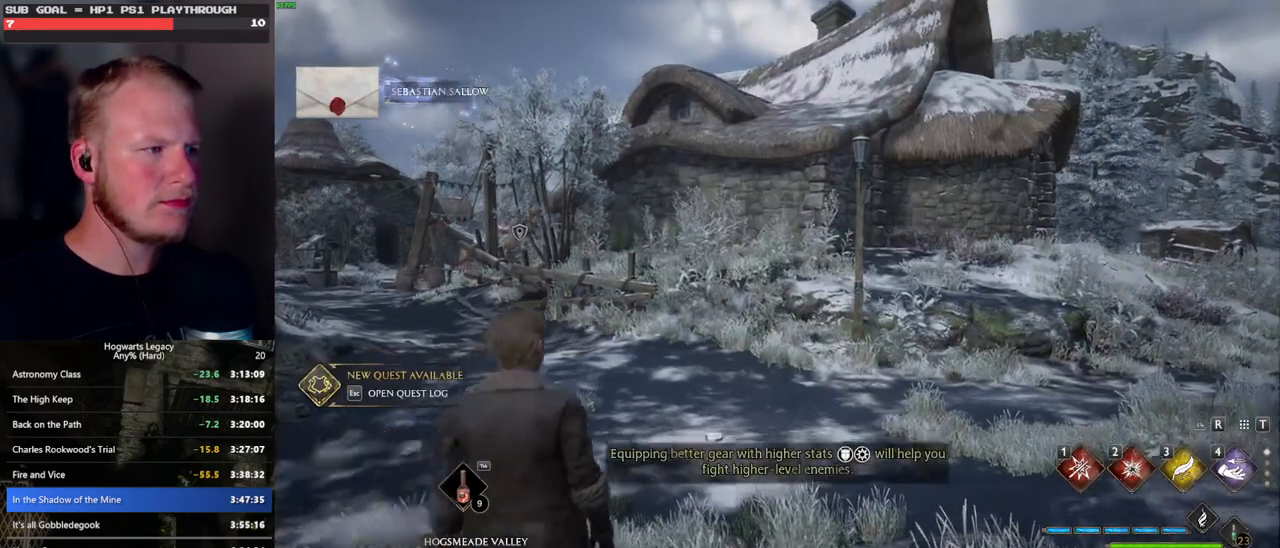
{"keys": [], "mouse": [], "events": [[283, "3", "down"], [366, "3", "up"], [400, "tab", "up"]]}
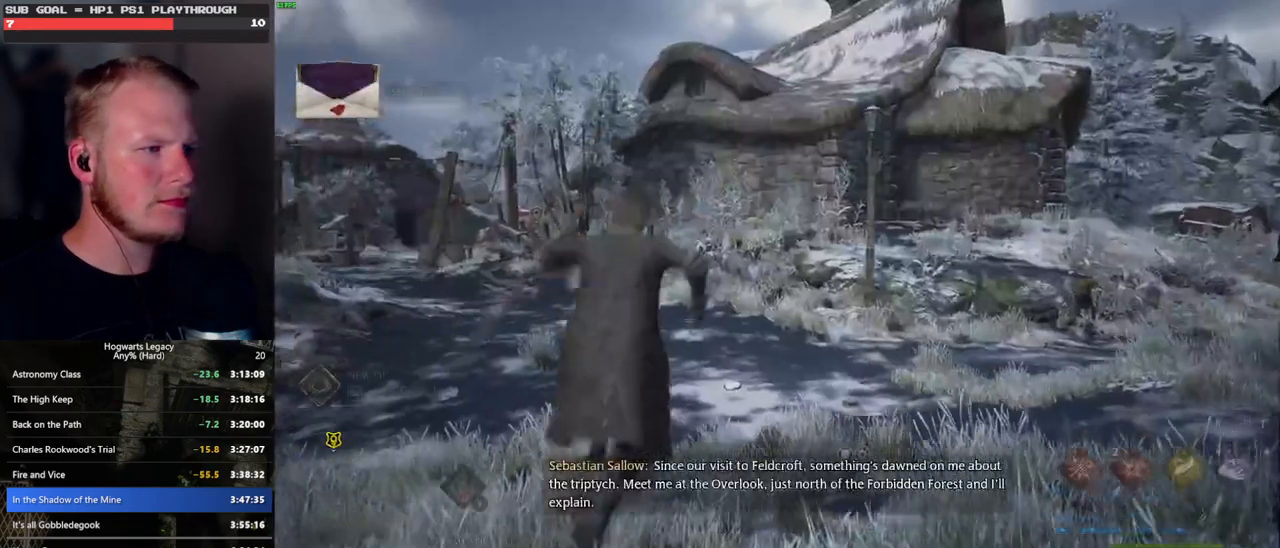
{"keys": ["a", "w"], "mouse": [], "events": [[33, "w", "down"], [250, "a", "down"]]}
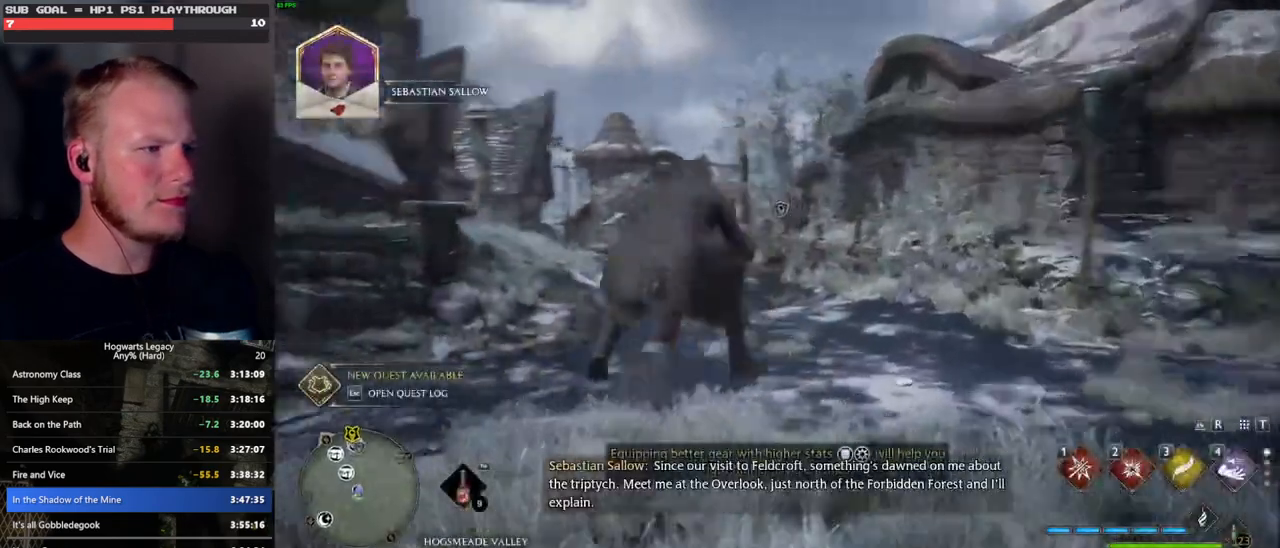
{"keys": ["space", "w"], "mouse": ["left"], "events": [[33, "a", "up"], [216, "mouse_left", "down"], [483, "space", "down"]]}
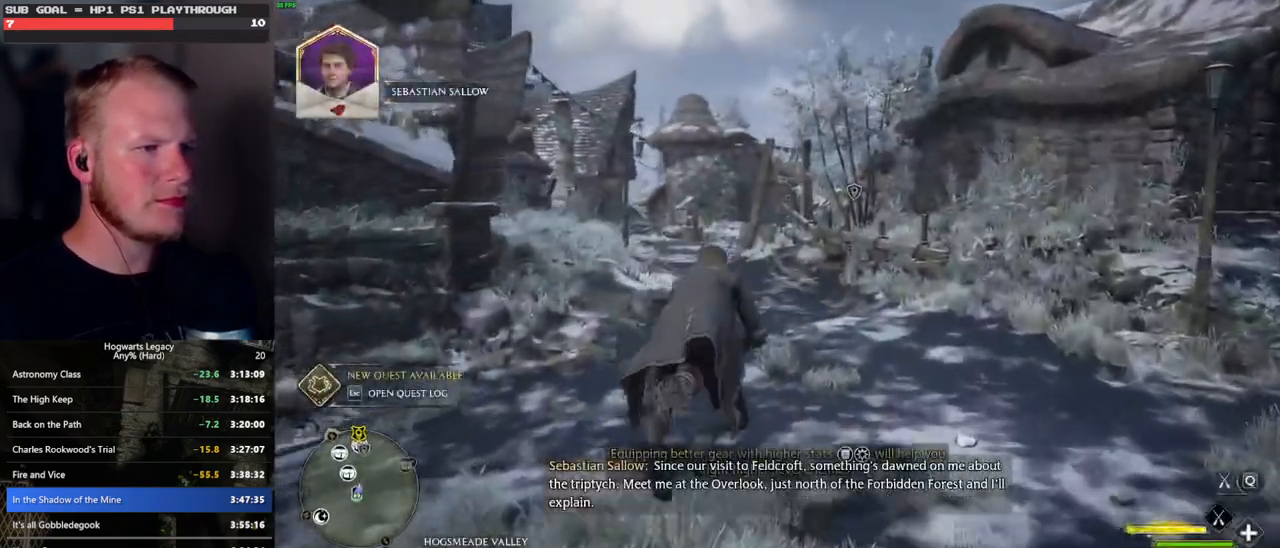
{"keys": ["w"], "mouse": ["left"], "events": [[416, "space", "up"]]}
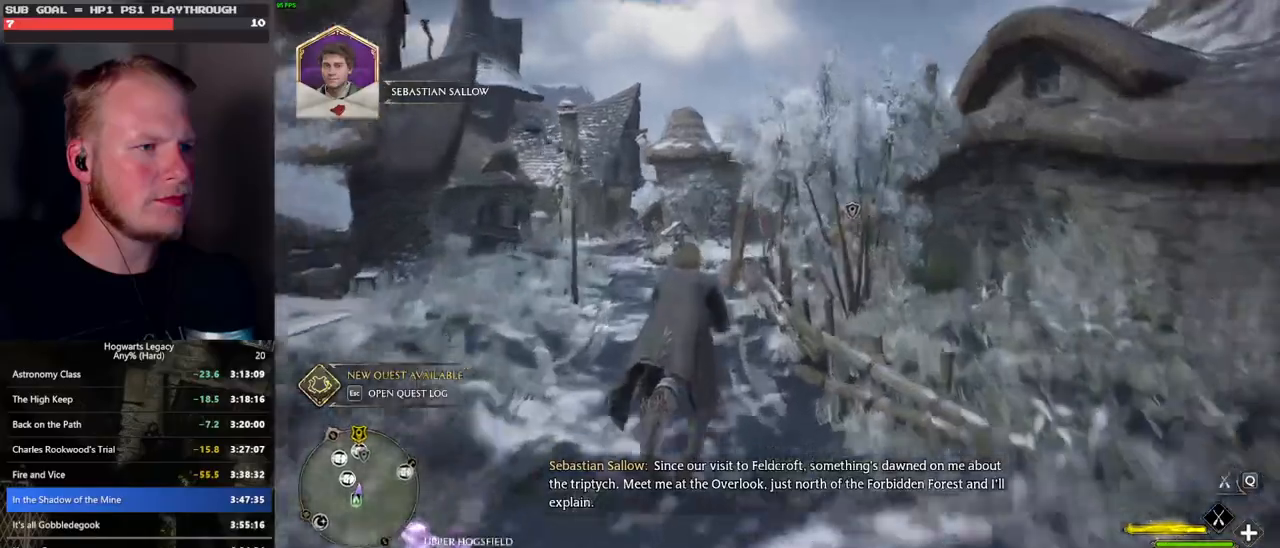
{"keys": ["w"], "mouse": ["left"], "events": []}
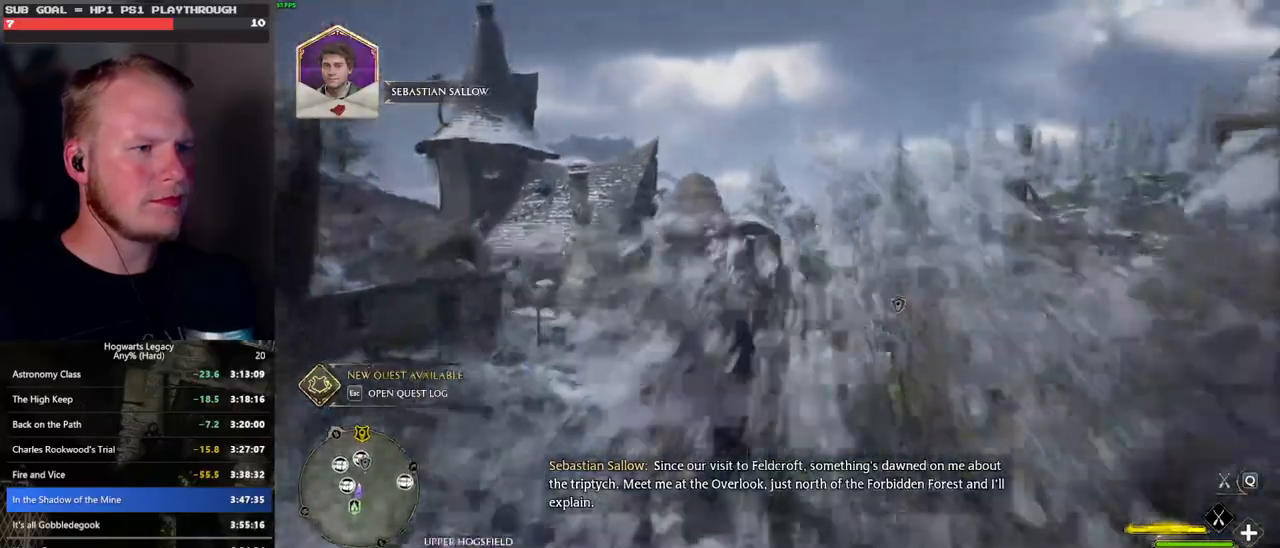
{"keys": ["w"], "mouse": ["left"], "events": []}
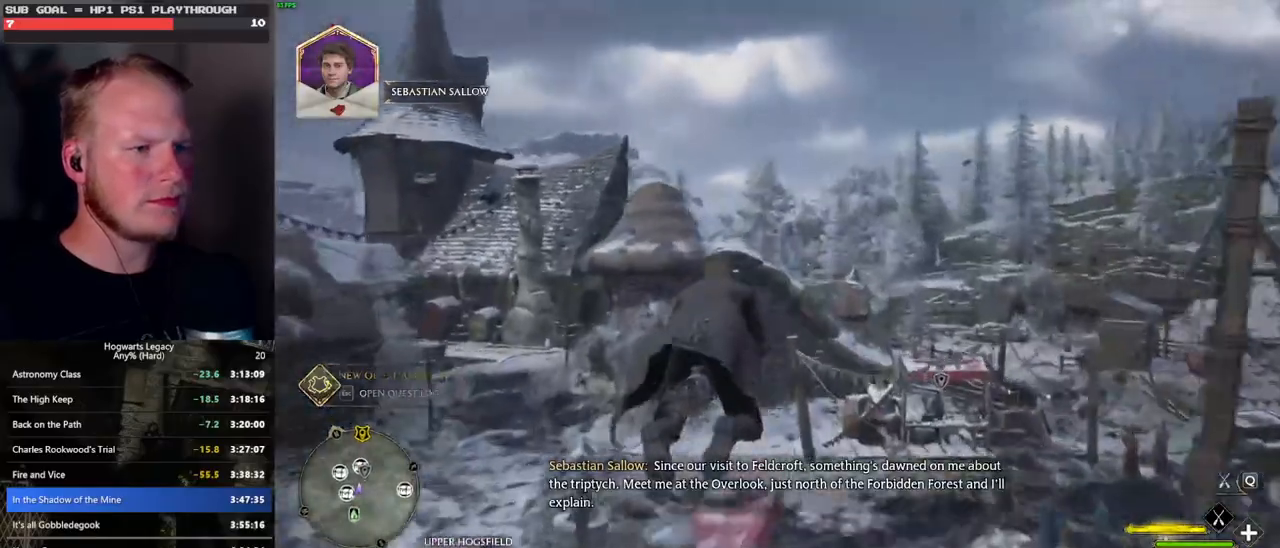
{"keys": ["w"], "mouse": ["left"], "events": []}
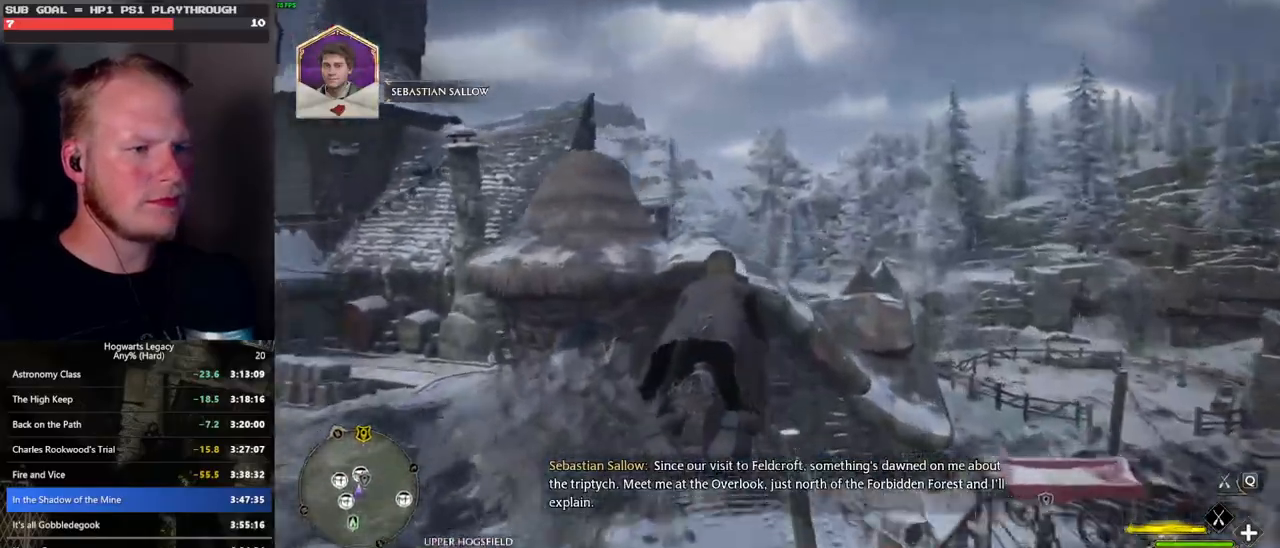
{"keys": ["w"], "mouse": ["left"], "events": []}
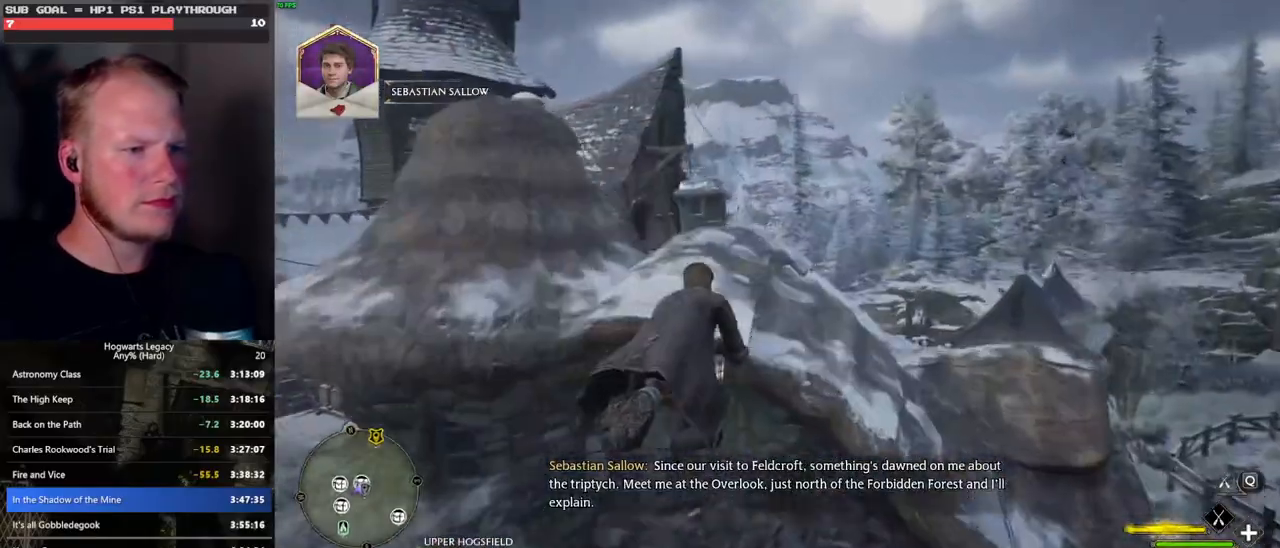
{"keys": ["w"], "mouse": ["left"], "events": []}
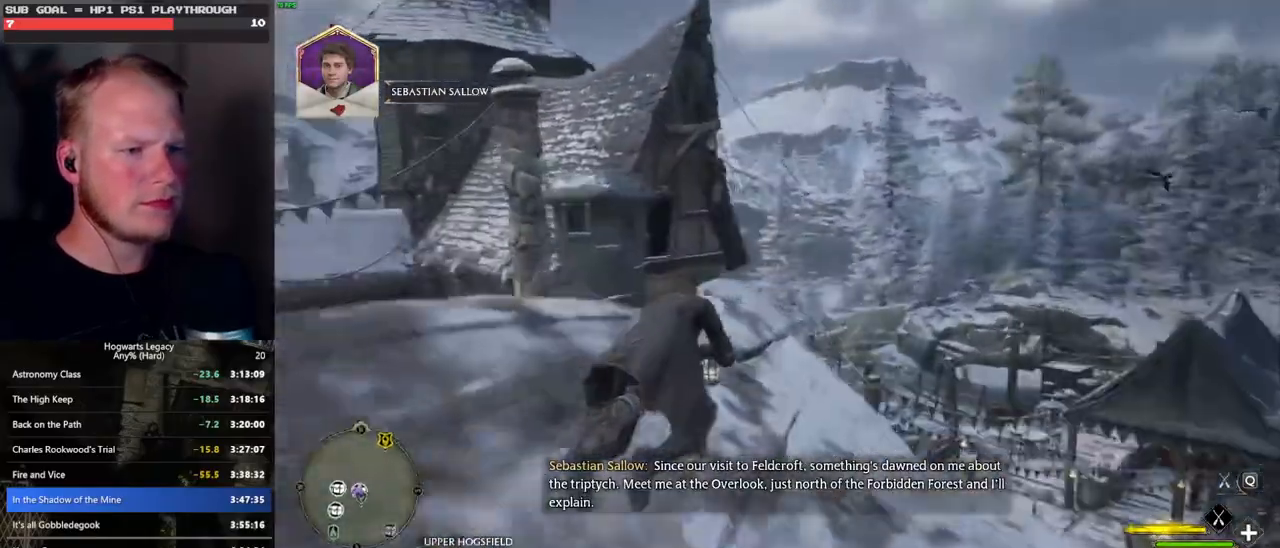
{"keys": ["w"], "mouse": ["left"], "events": [[133, "d", "down"], [350, "d", "up"]]}
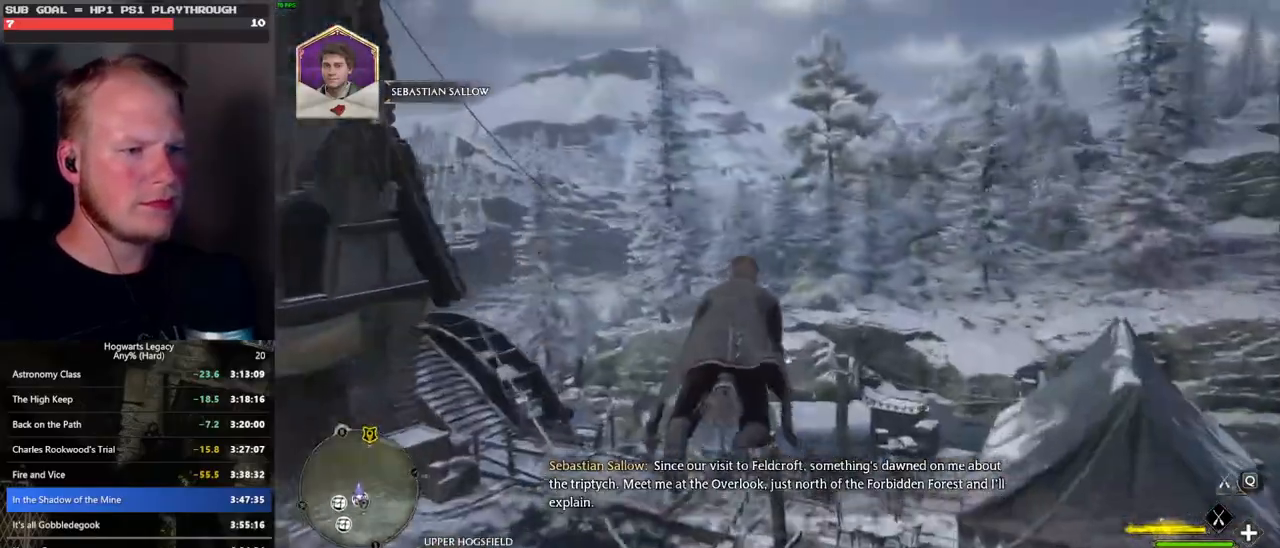
{"keys": ["d", "w"], "mouse": ["left"], "events": [[216, "a", "down"], [250, "a", "up"], [366, "d", "down"]]}
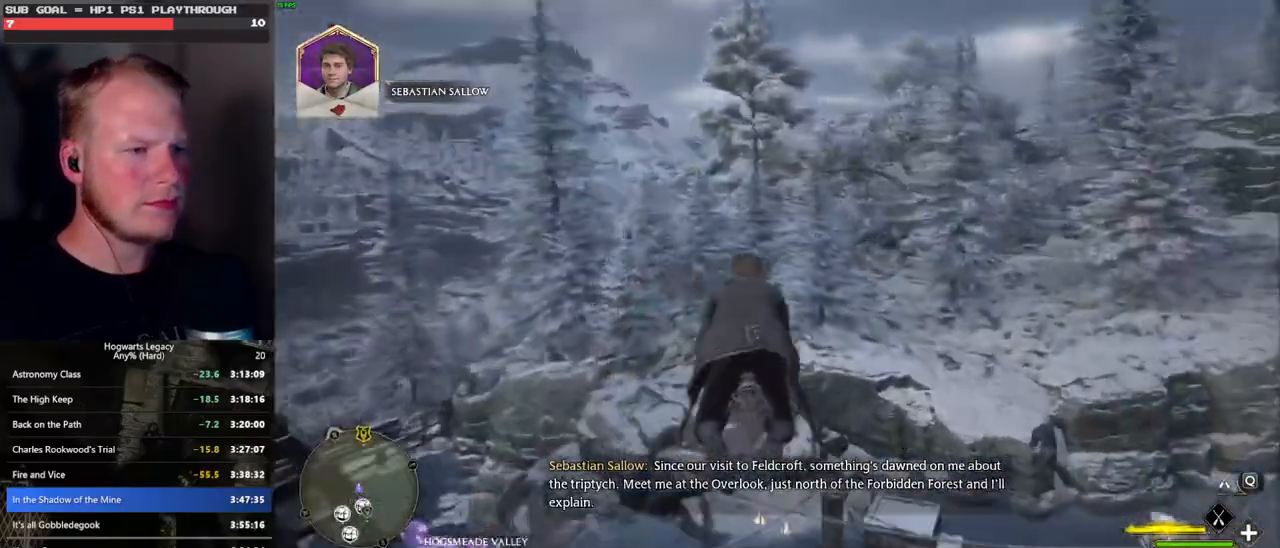
{"keys": ["w"], "mouse": ["left"], "events": [[50, "d", "up"]]}
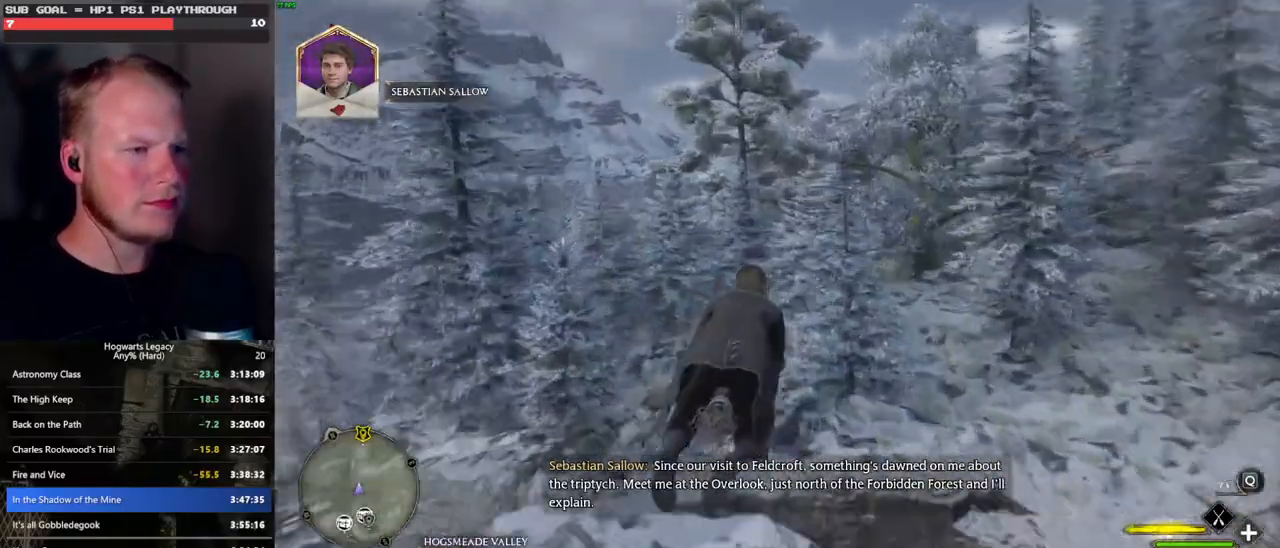
{"keys": ["w"], "mouse": ["left"], "events": [[16, "d", "down"], [100, "d", "up"], [283, "d", "down"], [333, "d", "up"]]}
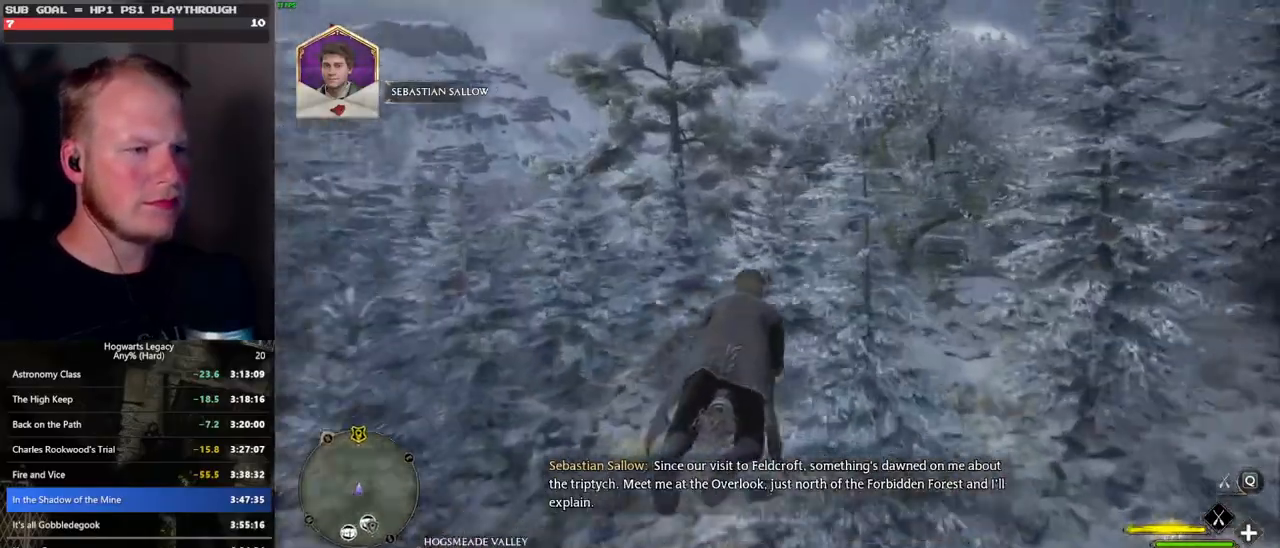
{"keys": ["w"], "mouse": ["left"], "events": [[50, "d", "down"], [100, "d", "up"]]}
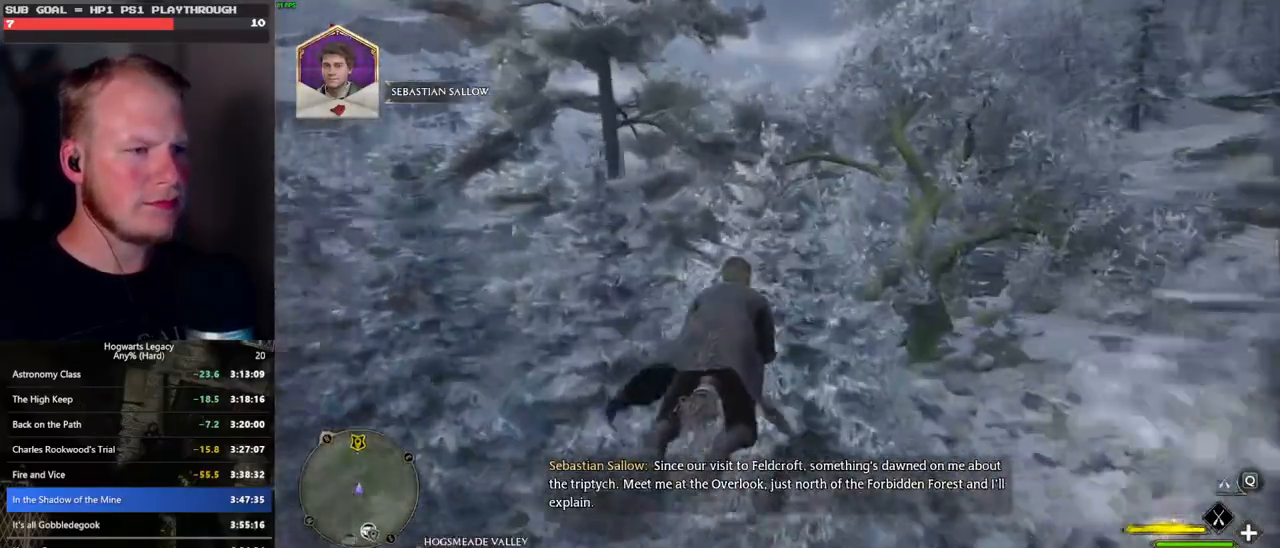
{"keys": ["ctrl_l", "w"], "mouse": ["left"], "events": [[466, "ctrl_l", "down"]]}
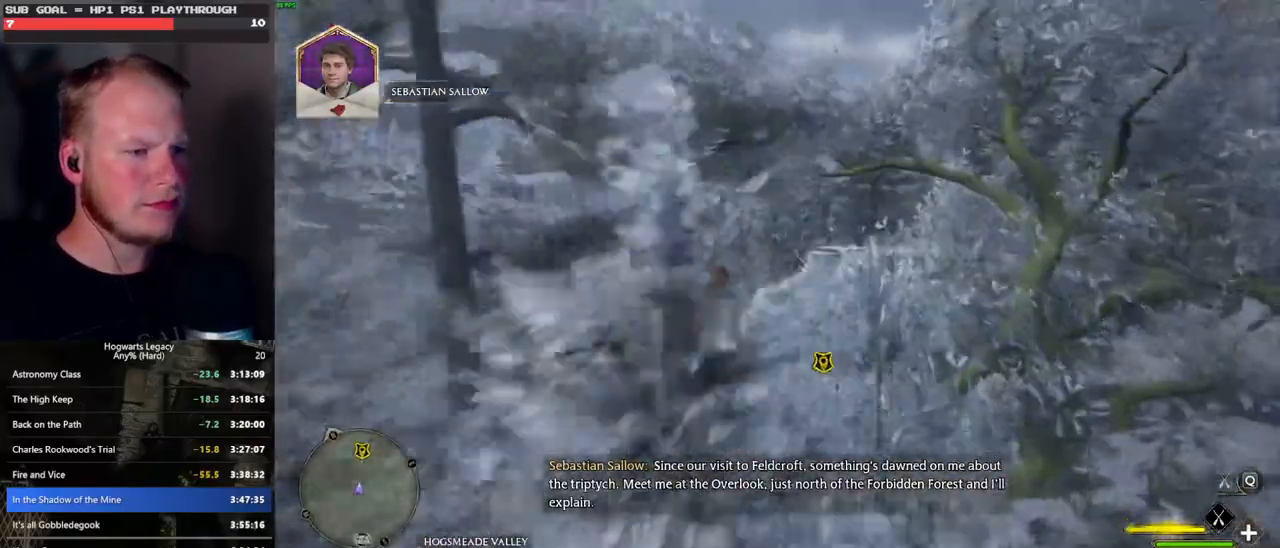
{"keys": ["ctrl_l", "w"], "mouse": ["left"], "events": [[133, "ctrl_l", "up"], [216, "ctrl_l", "down"], [350, "ctrl_l", "up"], [483, "ctrl_l", "down"]]}
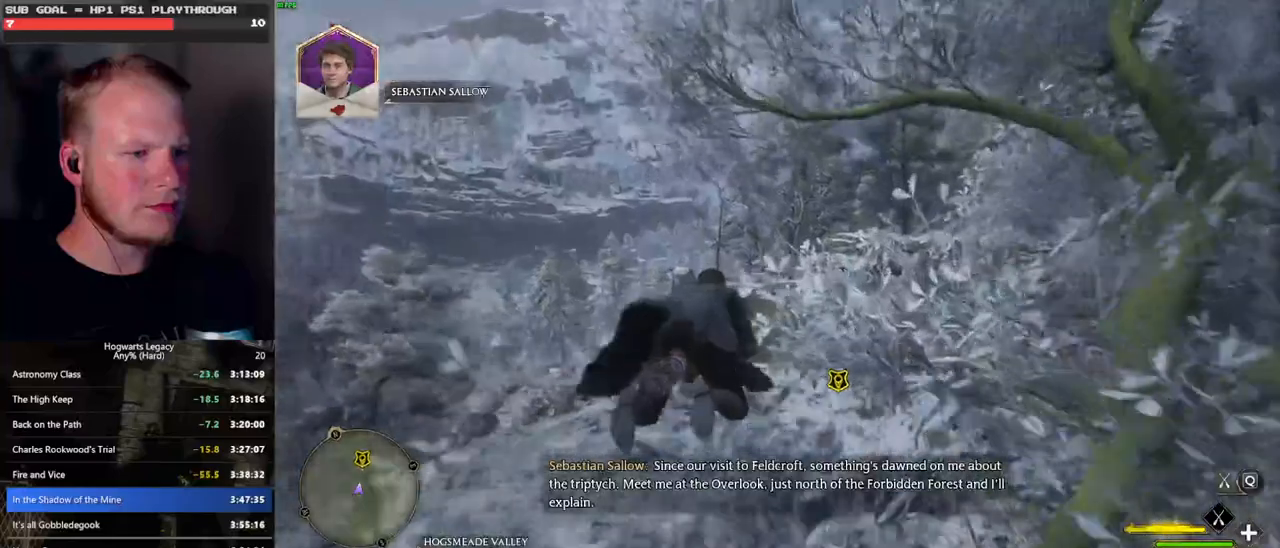
{"keys": ["w"], "mouse": ["left"], "events": [[133, "ctrl_l", "up"], [233, "ctrl_l", "down"], [450, "ctrl_l", "up"]]}
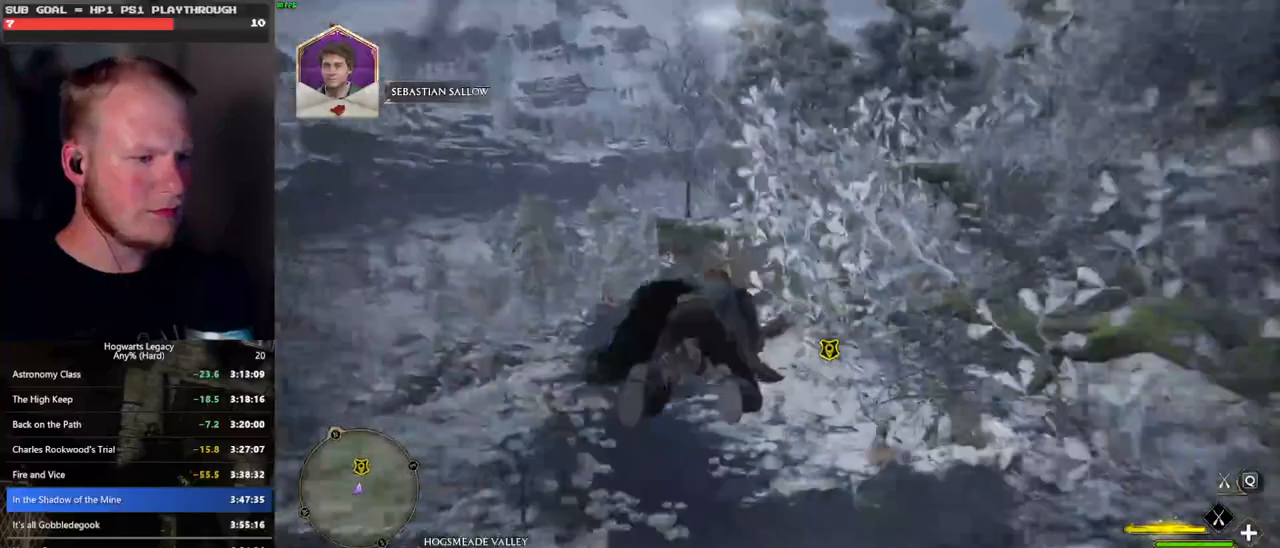
{"keys": ["ctrl_l", "w"], "mouse": ["left"], "events": [[83, "ctrl_l", "down"]]}
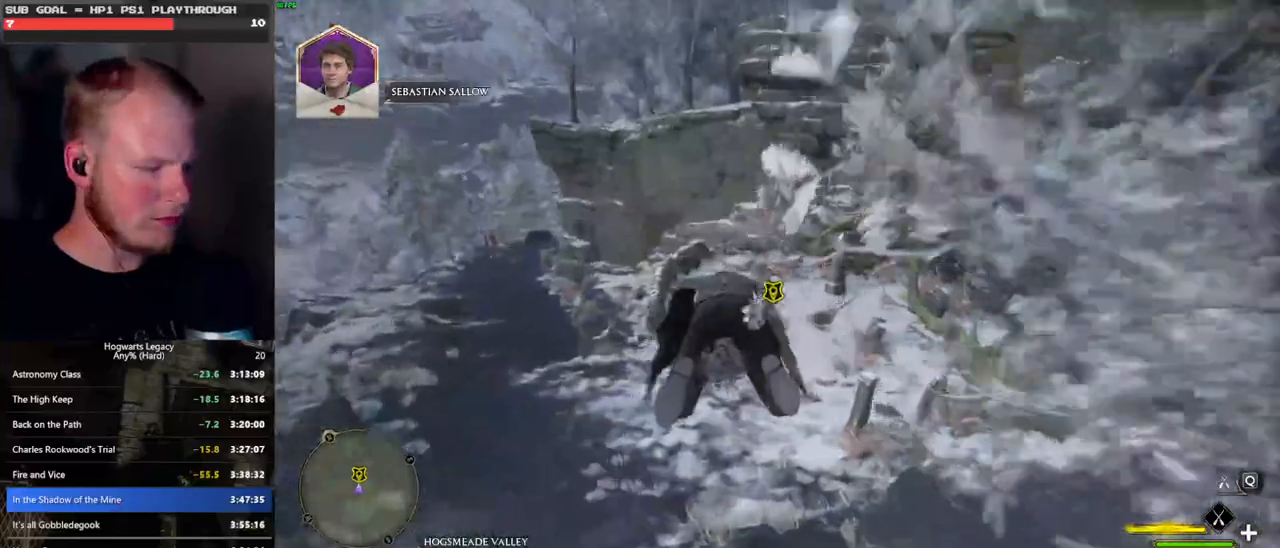
{"keys": ["ctrl_l", "w"], "mouse": ["left"], "events": []}
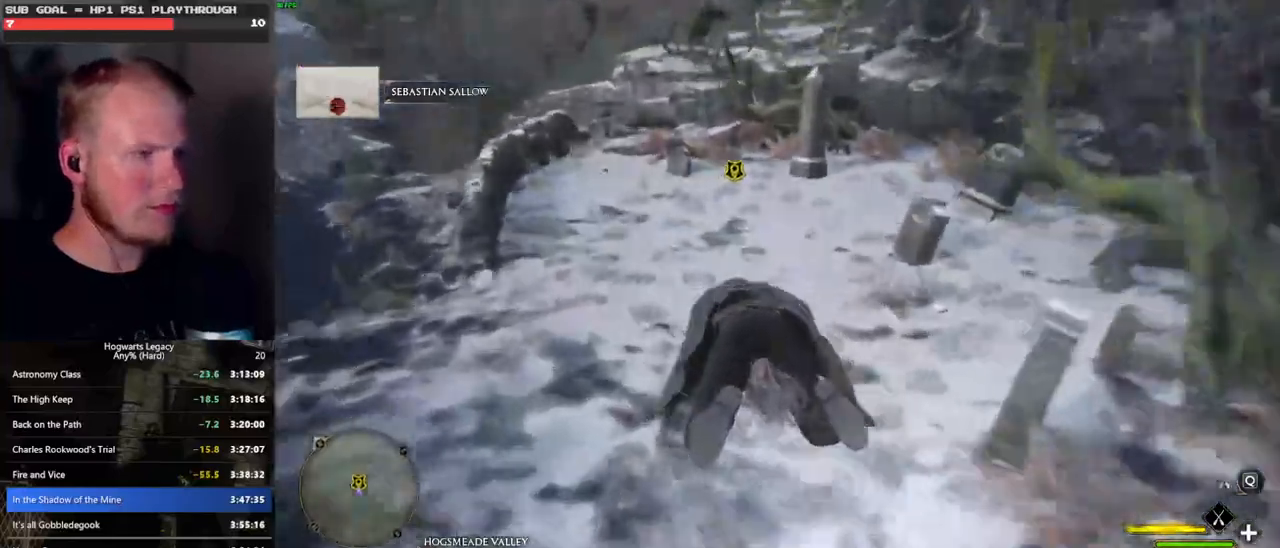
{"keys": ["f", "w"], "mouse": [], "events": [[66, "mouse_left", "up"], [83, "b", "down"], [100, "ctrl_l", "up"], [216, "b", "up"], [283, "f", "down"], [400, "f", "up"], [500, "f", "down"]]}
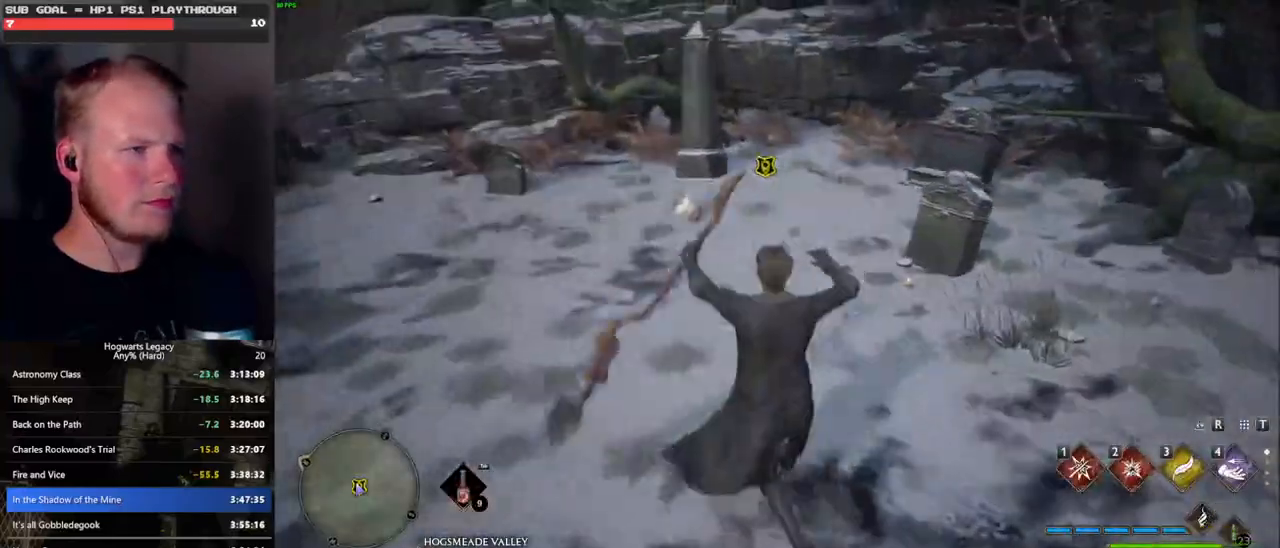
{"keys": [], "mouse": [], "events": [[83, "f", "up"], [166, "f", "down"], [200, "w", "up"], [233, "f", "up"], [333, "f", "down"], [400, "f", "up"]]}
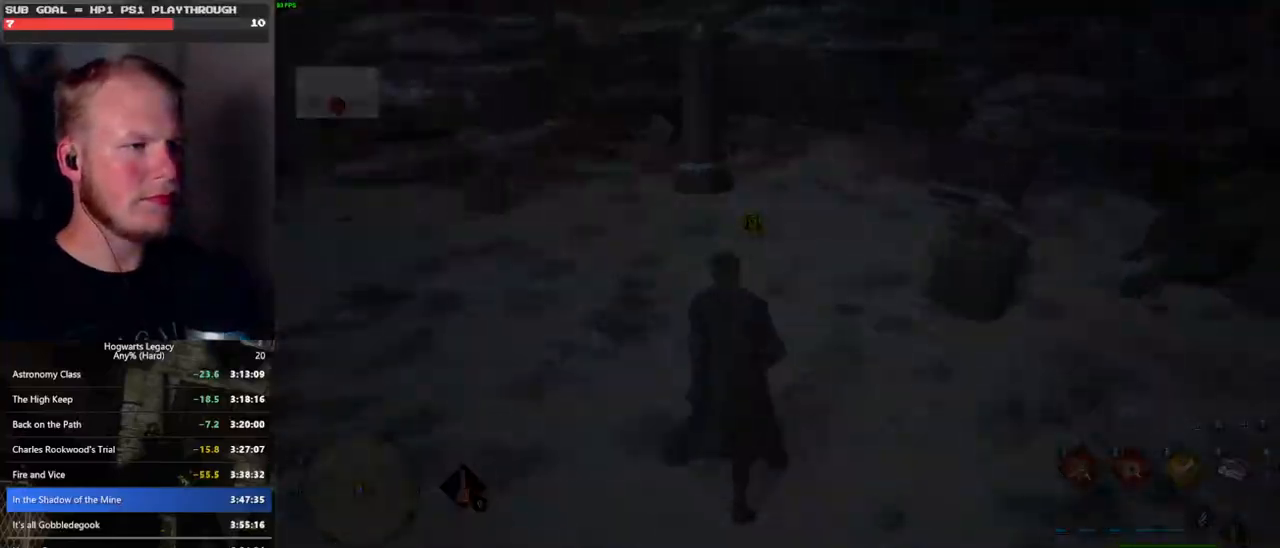
{"keys": [], "mouse": [], "events": []}
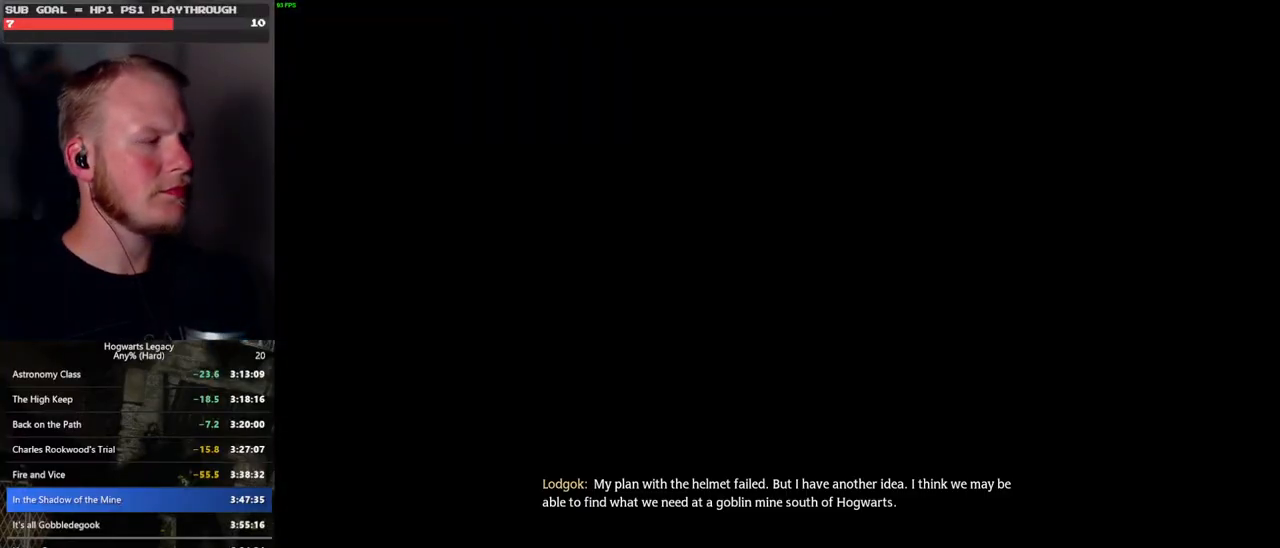
{"keys": [], "mouse": [], "events": []}